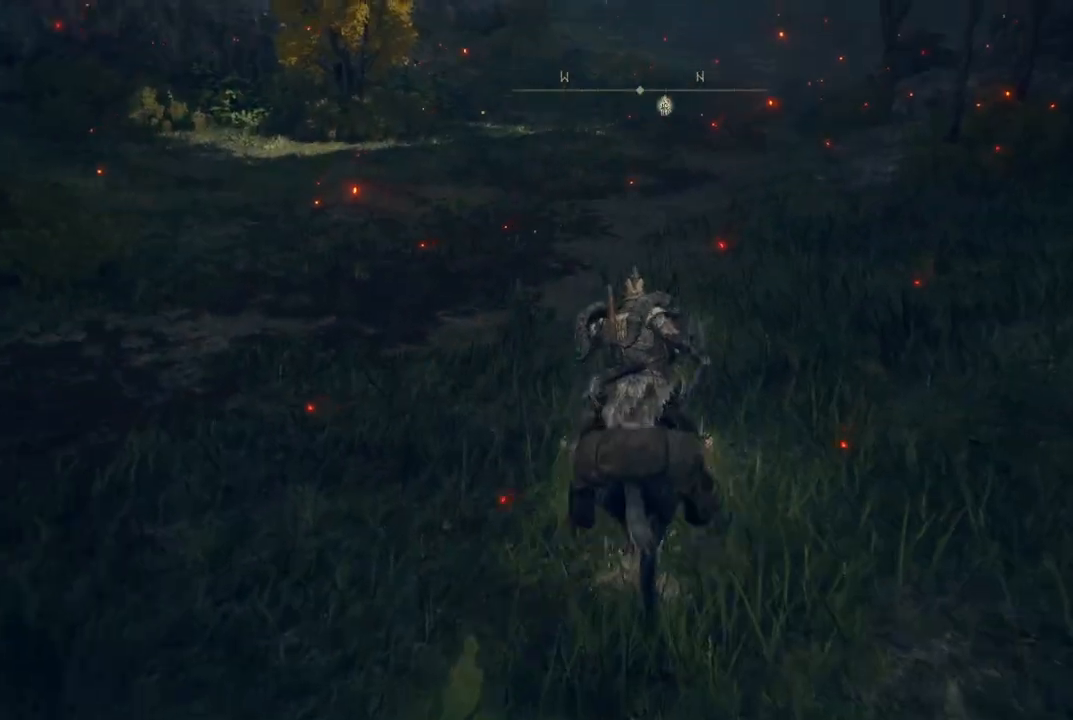
Gameplay with a controller (Xbox layout); each line is a JSON object with the inputs held at the frame after it. "events" lists button and stick changes between this image and that frame as [ms after this image, input, new state], when the widget could be followed in between. Not read: L3 R3.
{"buttons": ["B"], "left_stick": "up", "right_stick": "center", "events": [[100, "B", "up"], [250, "right_stick", "up-right"], [367, "right_stick", "center"], [500, "B", "down"]]}
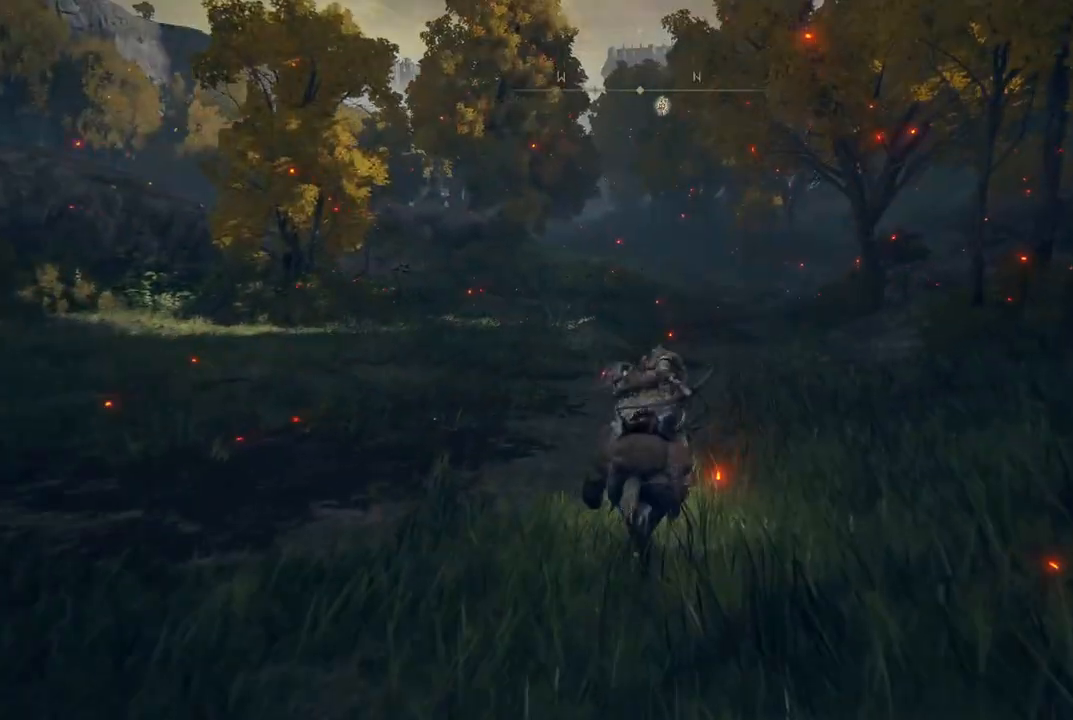
{"buttons": [], "left_stick": "up", "right_stick": "center", "events": [[67, "B", "up"], [133, "B", "down"], [250, "B", "up"]]}
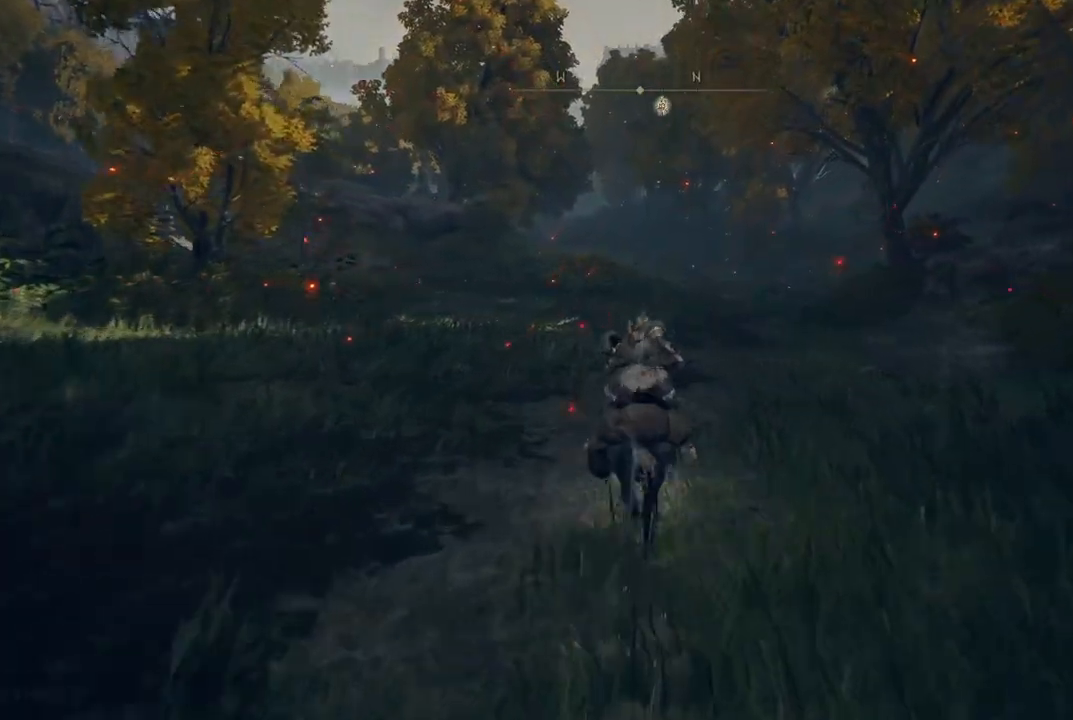
{"buttons": [], "left_stick": "up", "right_stick": "center", "events": [[217, "B", "down"], [317, "B", "up"], [333, "B", "down"], [433, "B", "up"]]}
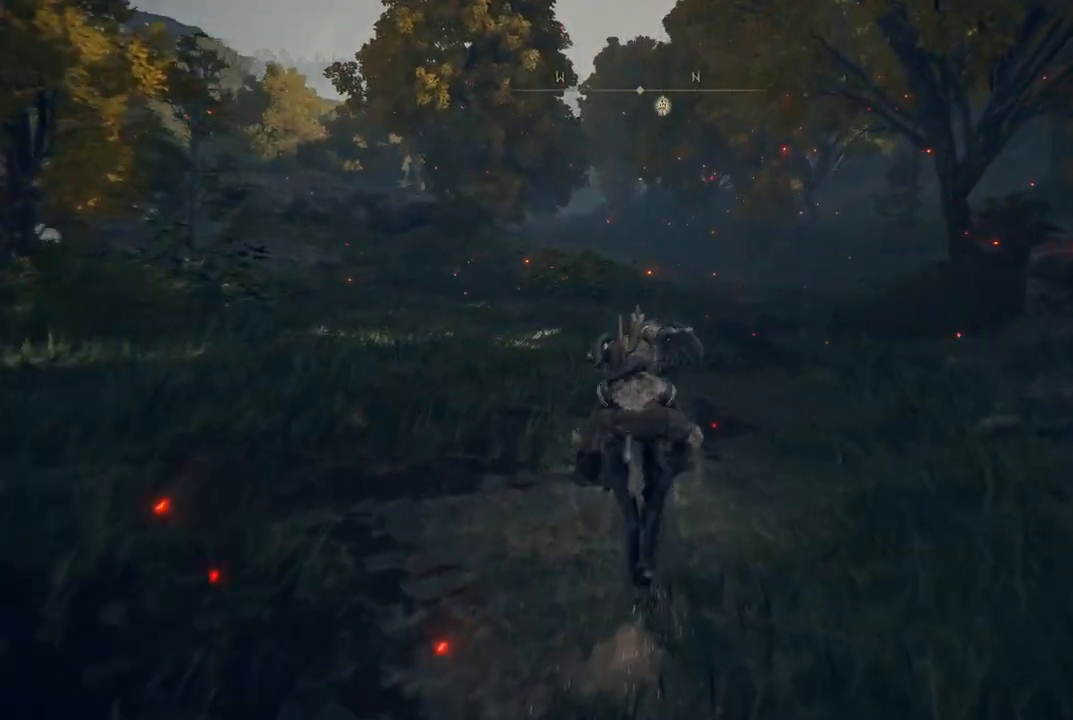
{"buttons": [], "left_stick": "up", "right_stick": "center", "events": [[300, "right_stick", "up"], [383, "right_stick", "center"]]}
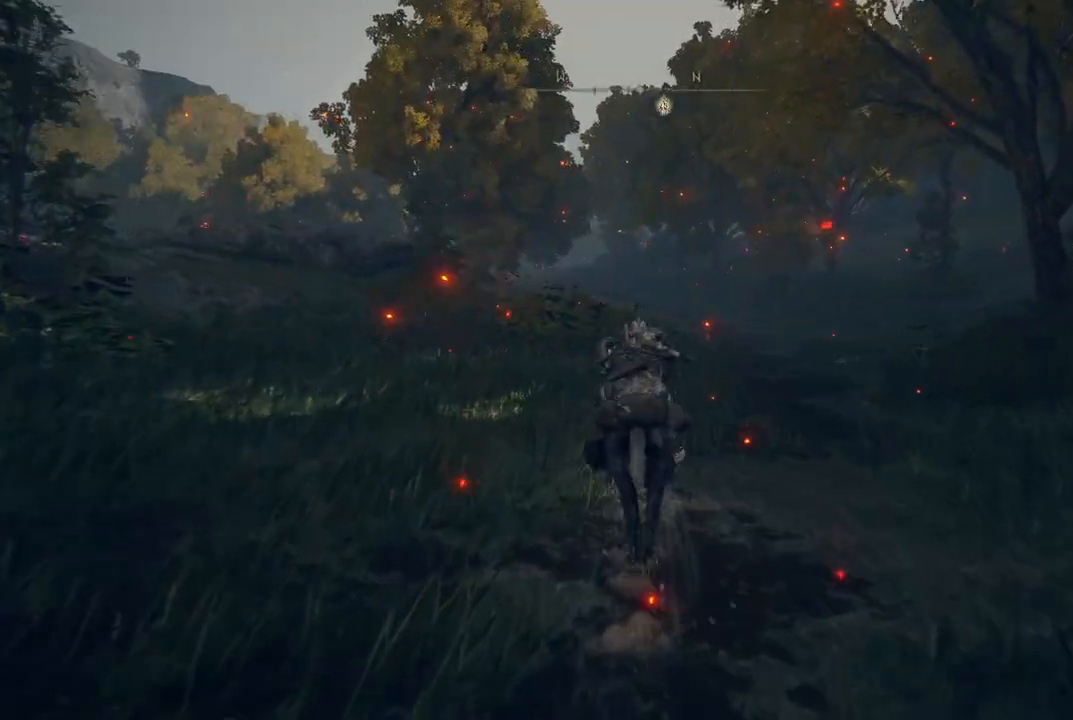
{"buttons": [], "left_stick": "up", "right_stick": "center", "events": [[17, "B", "down"], [100, "B", "up"], [150, "B", "down"], [233, "B", "up"]]}
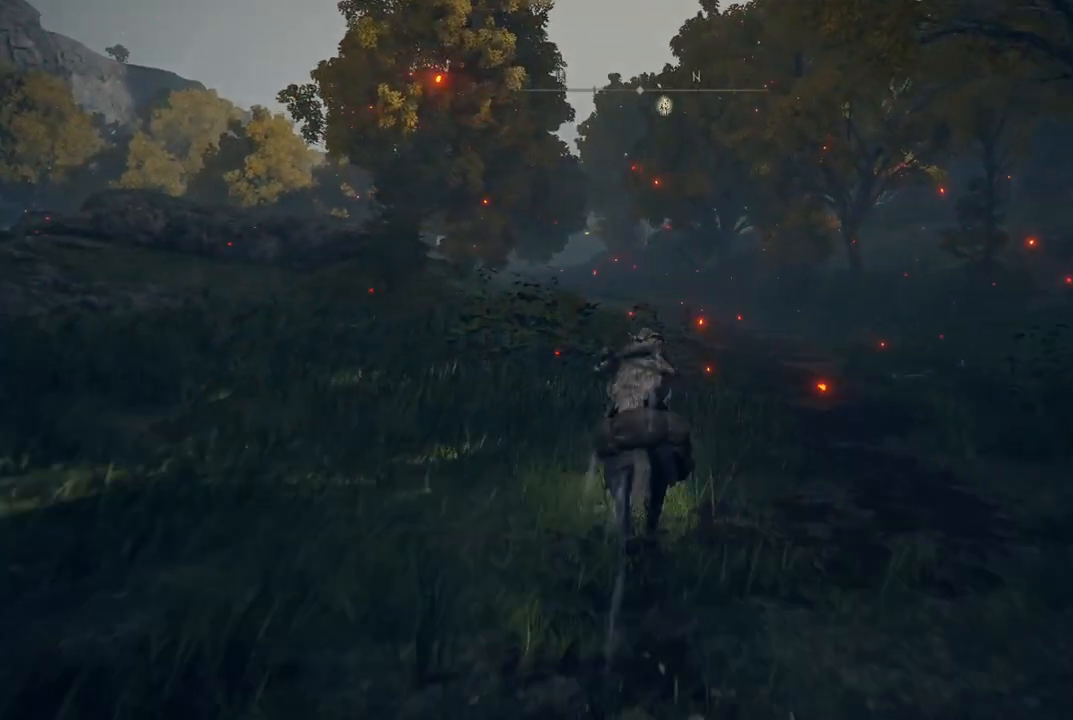
{"buttons": [], "left_stick": "up", "right_stick": "center", "events": []}
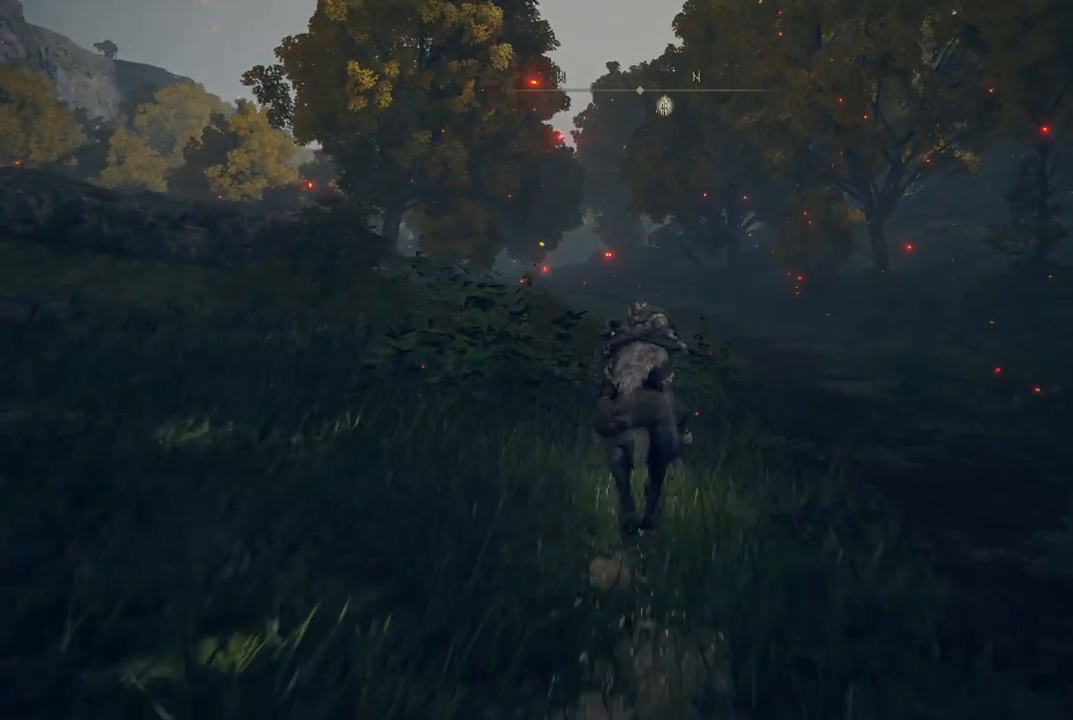
{"buttons": [], "left_stick": "up", "right_stick": "center", "events": [[33, "B", "down"], [117, "B", "up"], [300, "right_stick", "left"], [417, "right_stick", "center"]]}
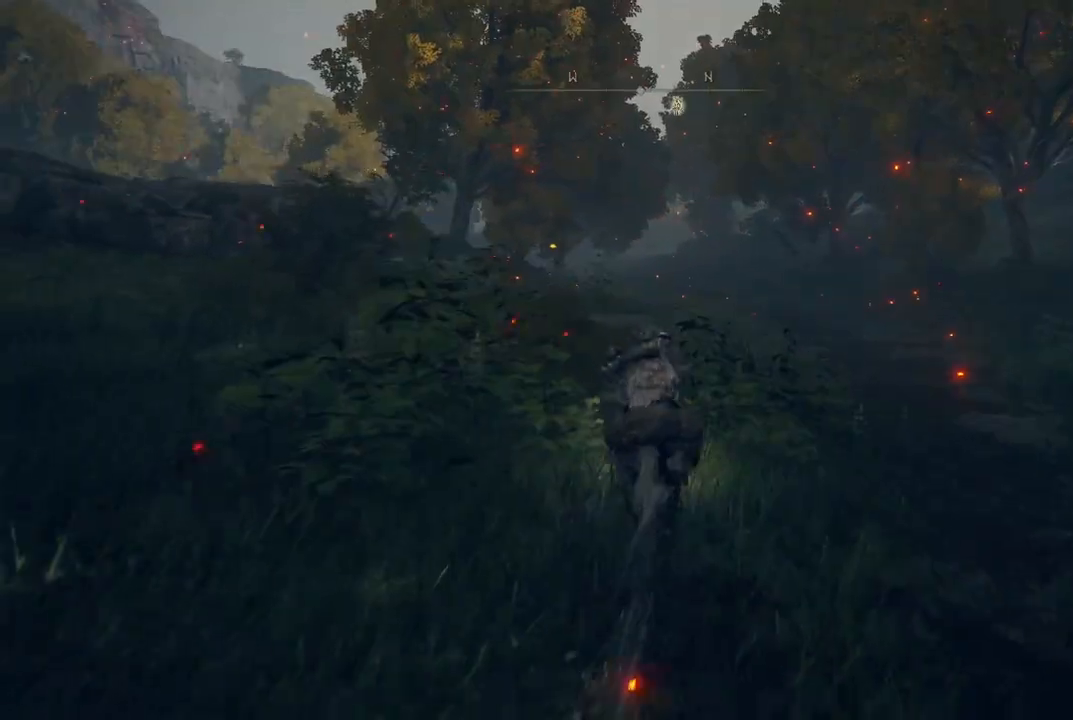
{"buttons": [], "left_stick": "up", "right_stick": "center", "events": [[117, "B", "down"], [167, "B", "up"], [217, "B", "down"], [333, "B", "up"]]}
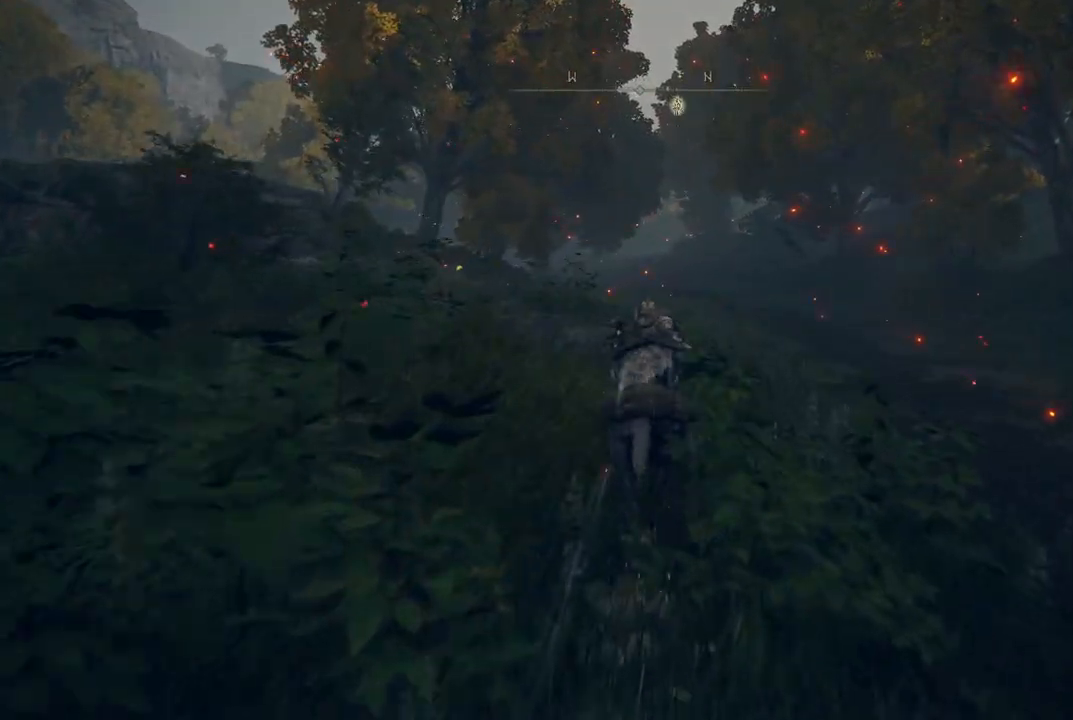
{"buttons": [], "left_stick": "up", "right_stick": "center", "events": [[400, "B", "down"], [483, "B", "up"]]}
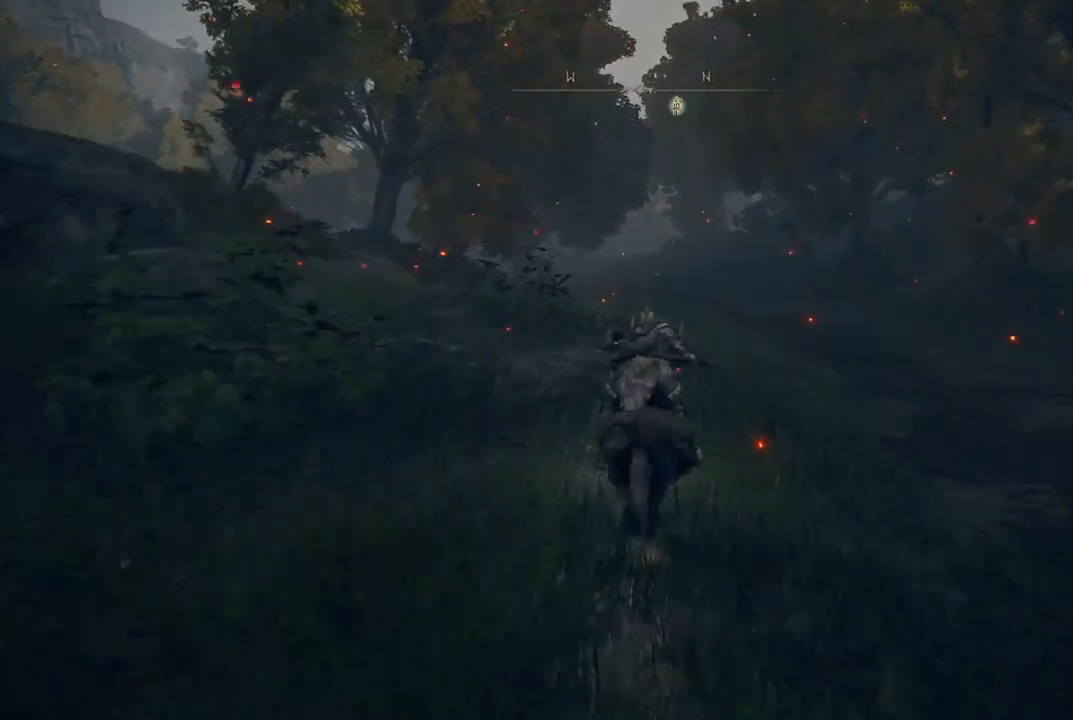
{"buttons": [], "left_stick": "up", "right_stick": "center", "events": [[17, "B", "down"], [167, "B", "up"]]}
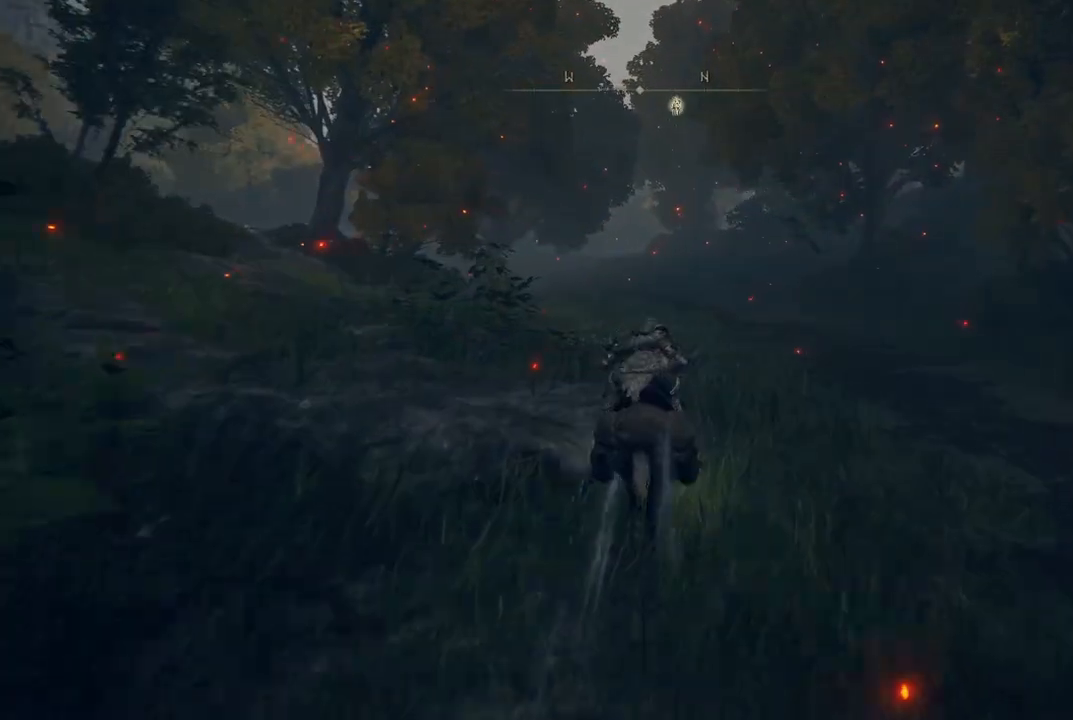
{"buttons": [], "left_stick": "up", "right_stick": "center", "events": [[33, "right_stick", "left"], [83, "right_stick", "center"], [283, "B", "down"], [383, "B", "up"]]}
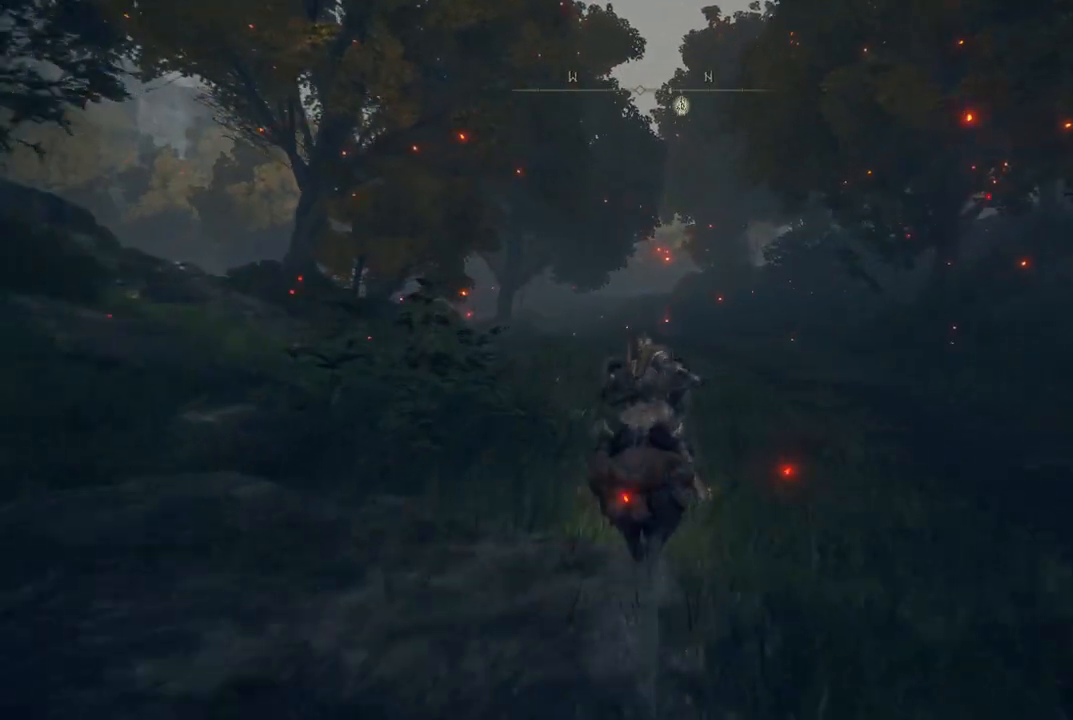
{"buttons": ["B"], "left_stick": "up", "right_stick": "center", "events": [[383, "B", "down"]]}
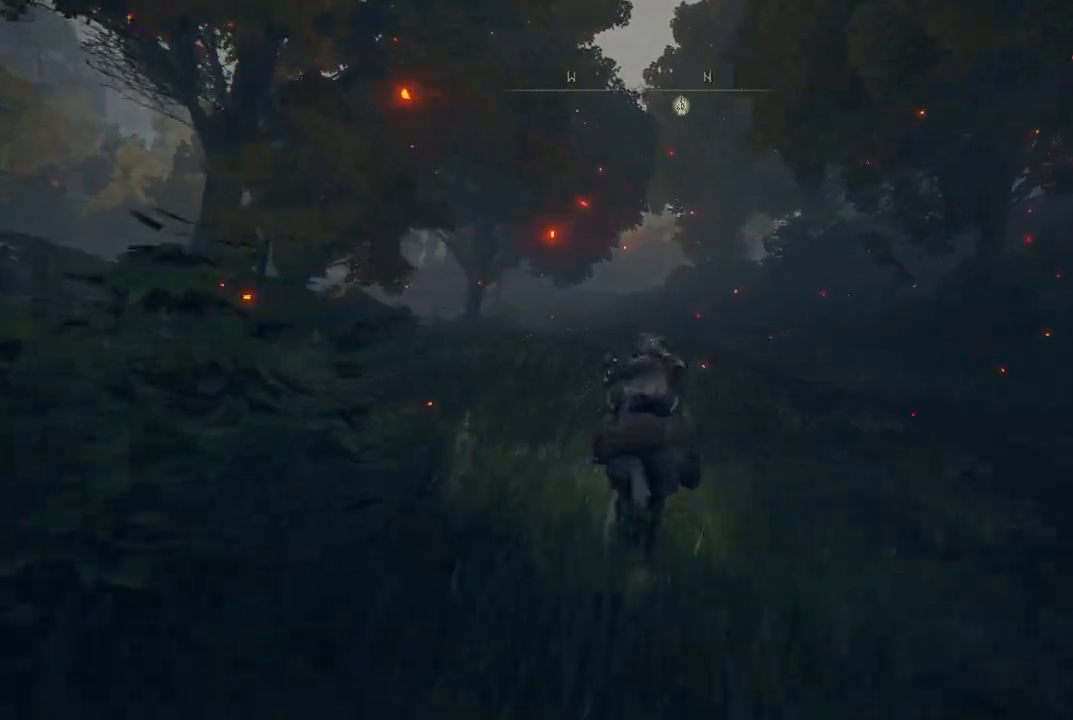
{"buttons": [], "left_stick": "up", "right_stick": "center", "events": [[17, "B", "up"], [367, "right_stick", "left"], [450, "right_stick", "center"]]}
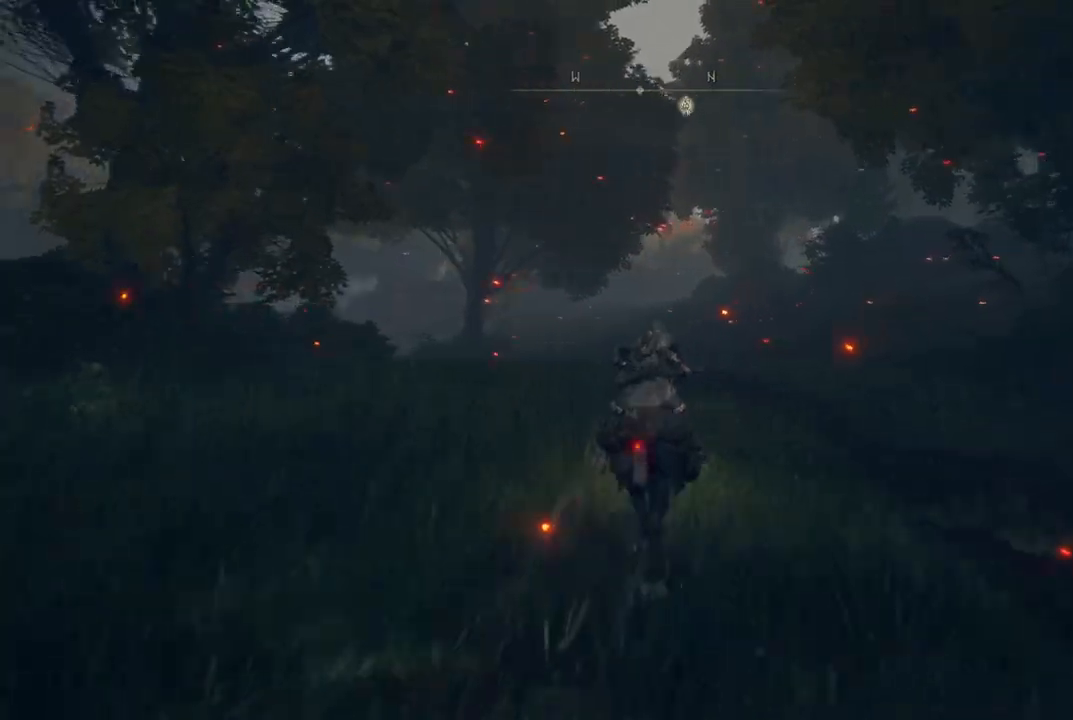
{"buttons": [], "left_stick": "up", "right_stick": "down-left", "events": [[200, "B", "down"], [283, "B", "up"], [467, "right_stick", "down-left"]]}
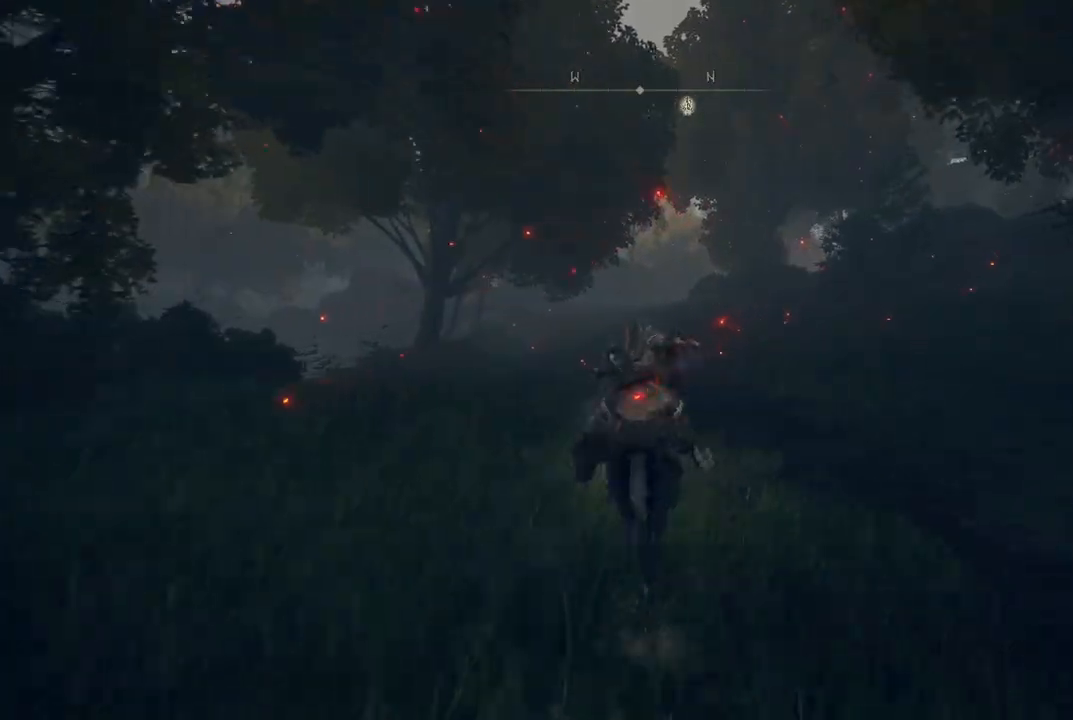
{"buttons": [], "left_stick": "up", "right_stick": "center", "events": [[33, "right_stick", "center"], [300, "B", "down"], [350, "B", "up"]]}
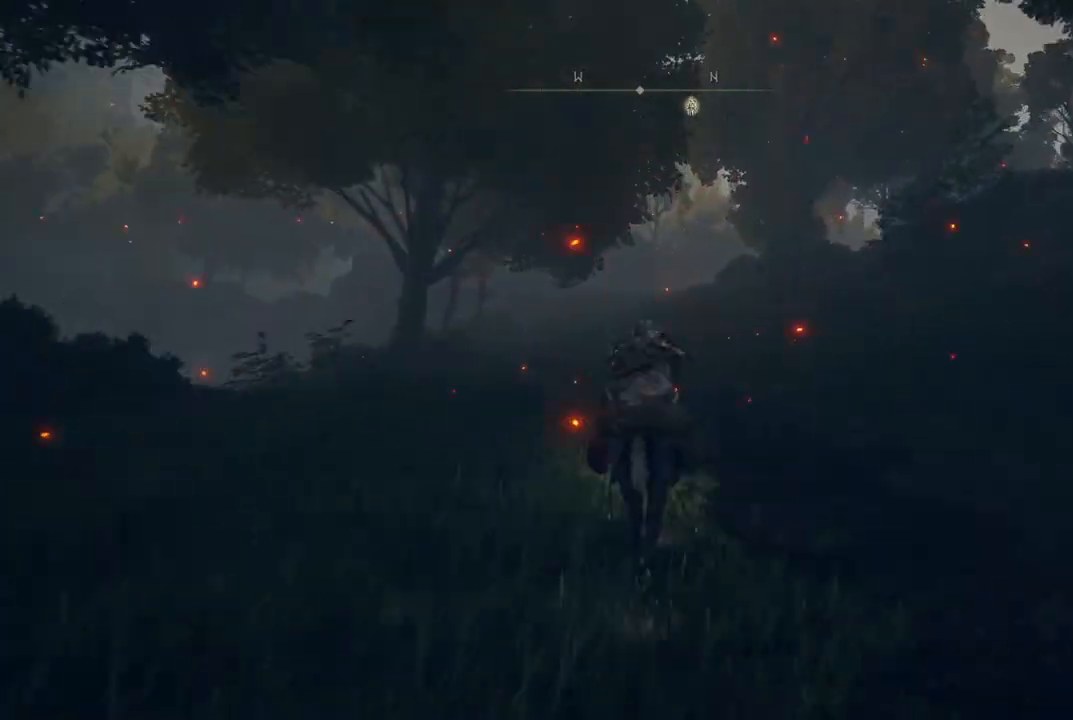
{"buttons": [], "left_stick": "up", "right_stick": "center", "events": [[83, "right_stick", "left"], [167, "right_stick", "center"], [400, "B", "down"], [483, "B", "up"]]}
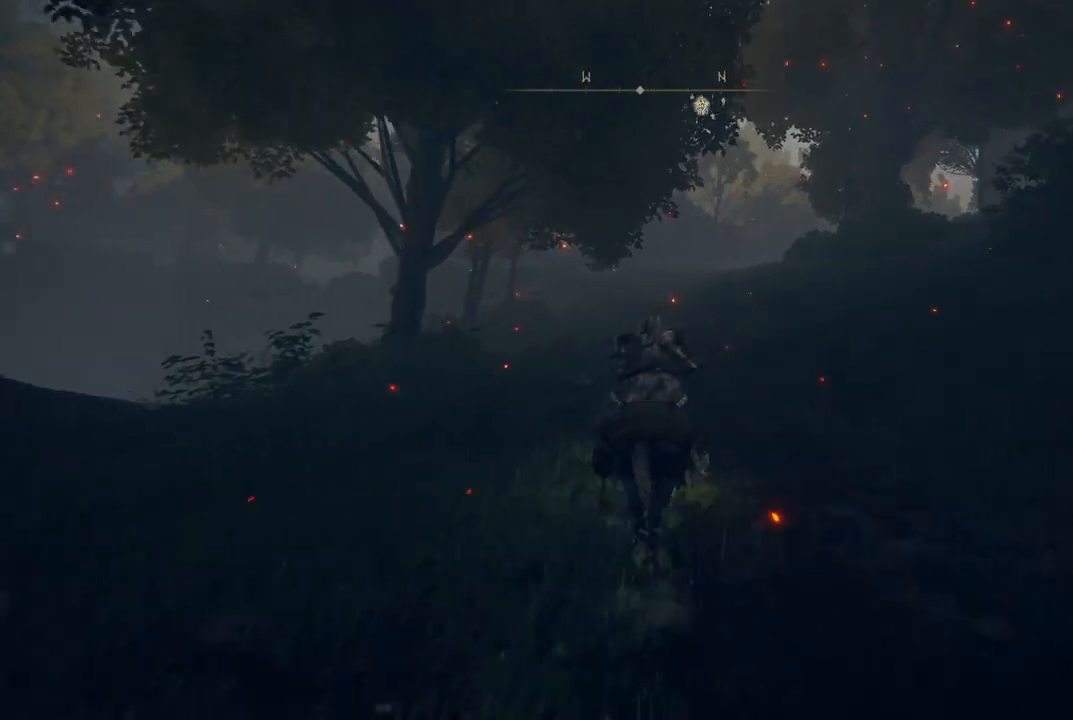
{"buttons": [], "left_stick": "up", "right_stick": "center", "events": [[200, "right_stick", "down"], [283, "right_stick", "center"]]}
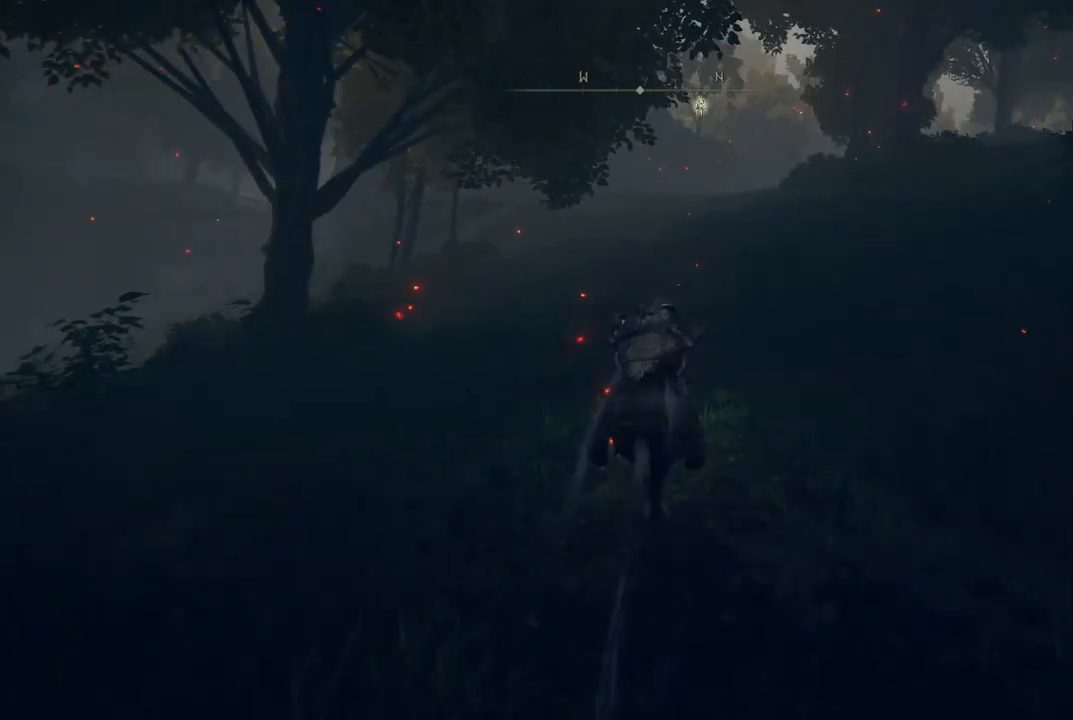
{"buttons": [], "left_stick": "up", "right_stick": "center", "events": [[17, "B", "down"], [117, "B", "up"], [333, "right_stick", "right"], [433, "right_stick", "center"]]}
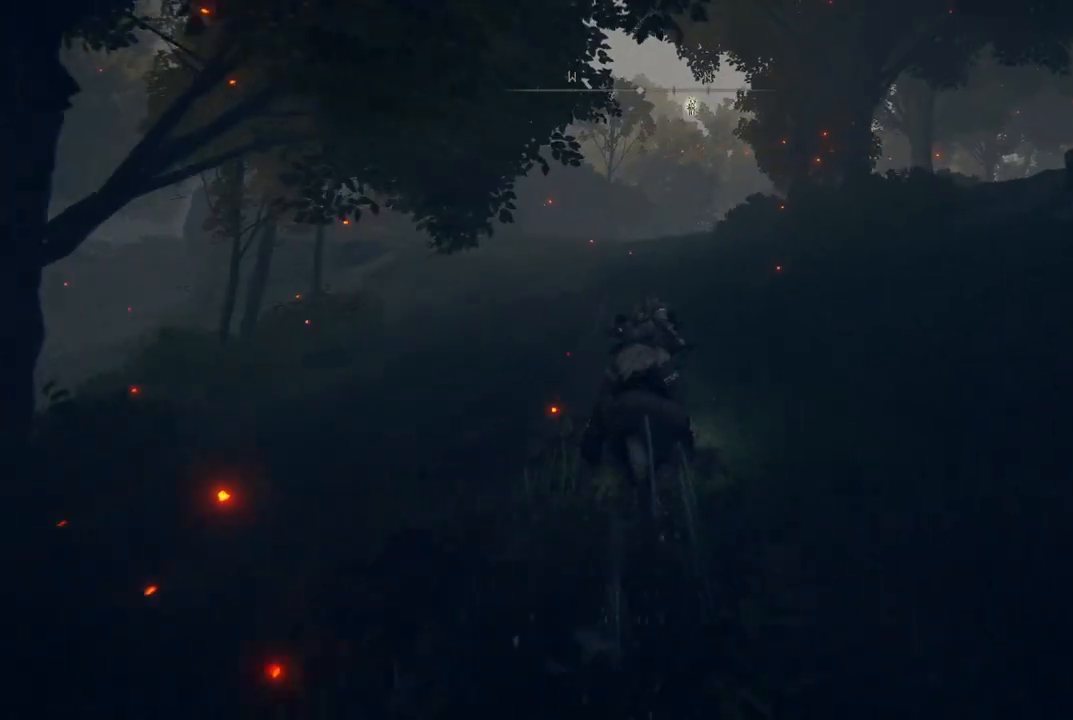
{"buttons": [], "left_stick": "up", "right_stick": "center", "events": [[100, "B", "down"], [183, "B", "up"], [300, "B", "down"], [317, "B", "up"]]}
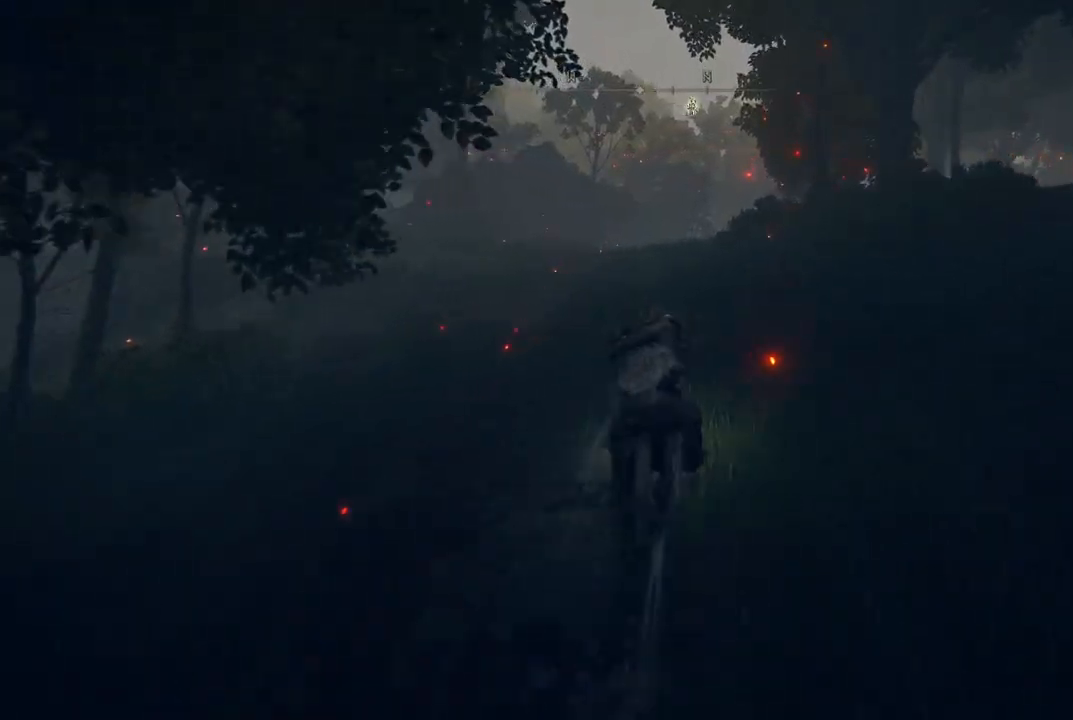
{"buttons": [], "left_stick": "up", "right_stick": "center", "events": [[33, "right_stick", "left"], [117, "right_stick", "center"], [267, "B", "down"], [333, "B", "up"], [383, "B", "down"], [467, "B", "up"]]}
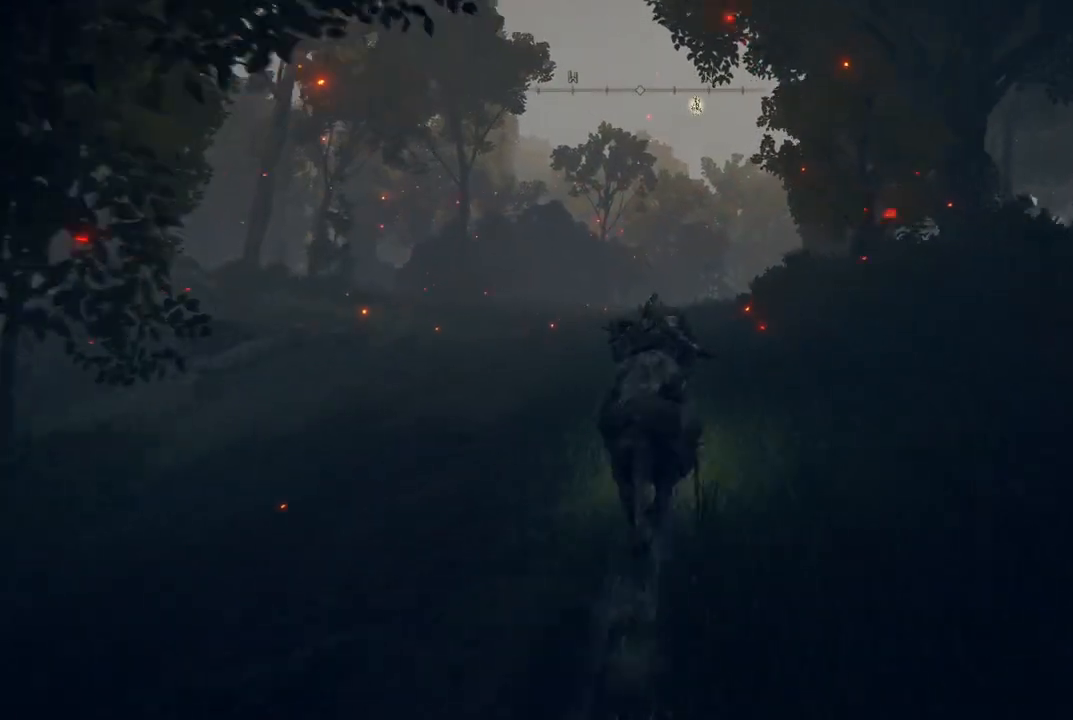
{"buttons": [], "left_stick": "up", "right_stick": "center", "events": [[117, "right_stick", "down-left"], [217, "right_stick", "center"], [433, "B", "down"], [500, "B", "up"]]}
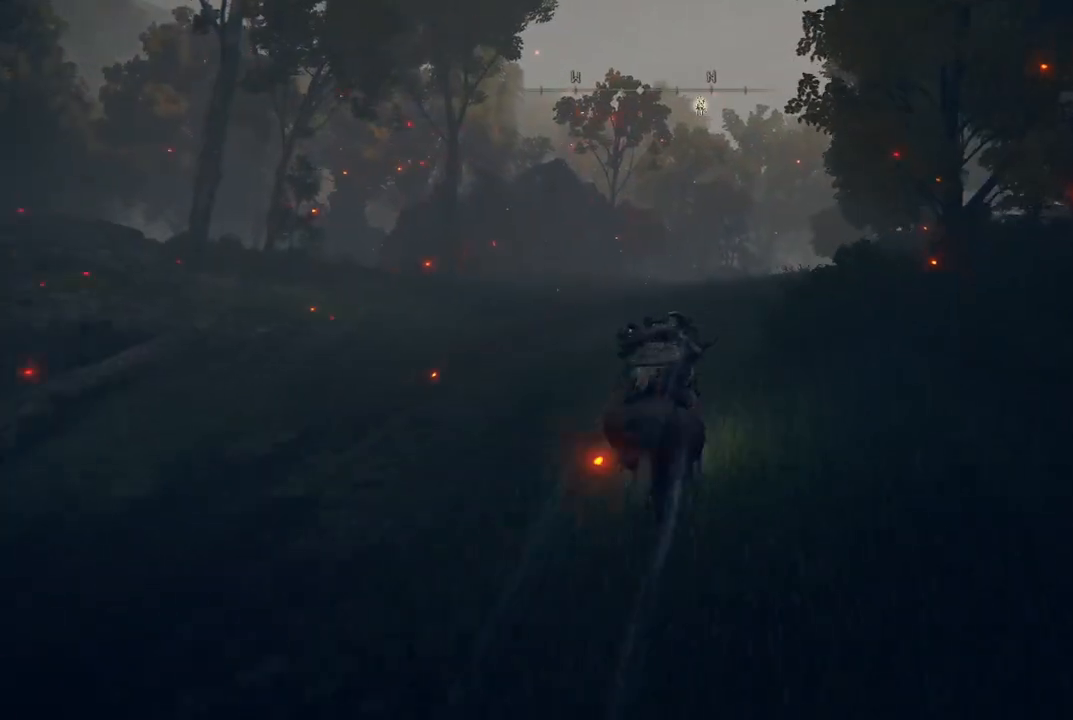
{"buttons": [], "left_stick": "up", "right_stick": "center", "events": [[233, "right_stick", "right"], [383, "right_stick", "center"]]}
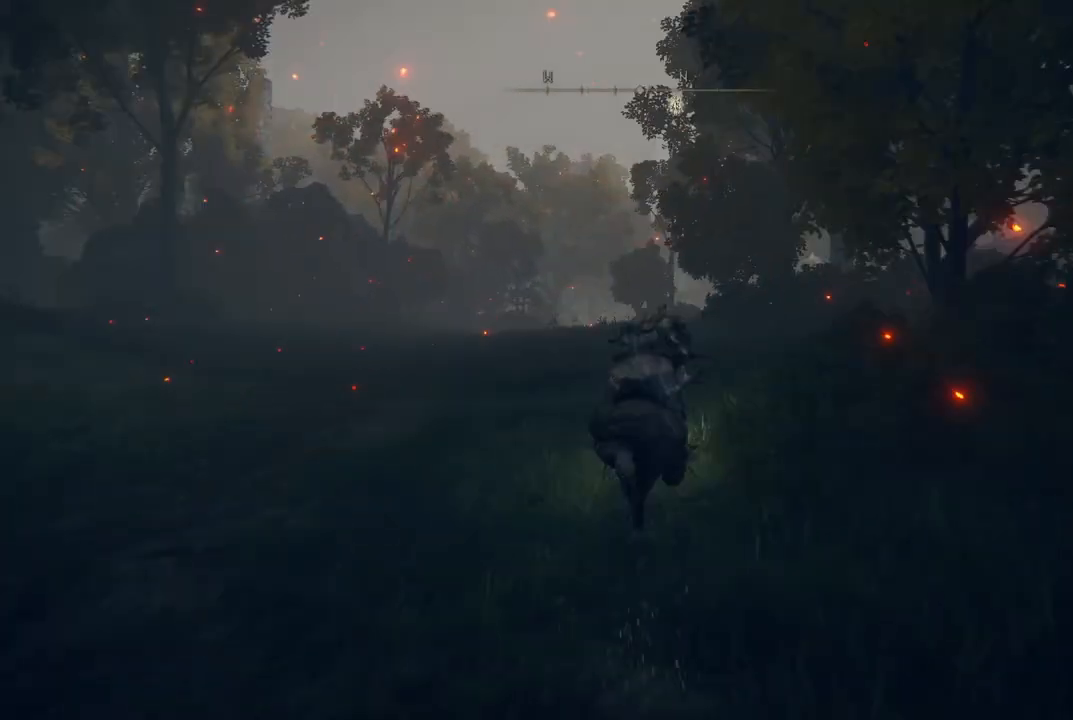
{"buttons": [], "left_stick": "up", "right_stick": "center", "events": [[350, "B", "down"], [450, "B", "up"]]}
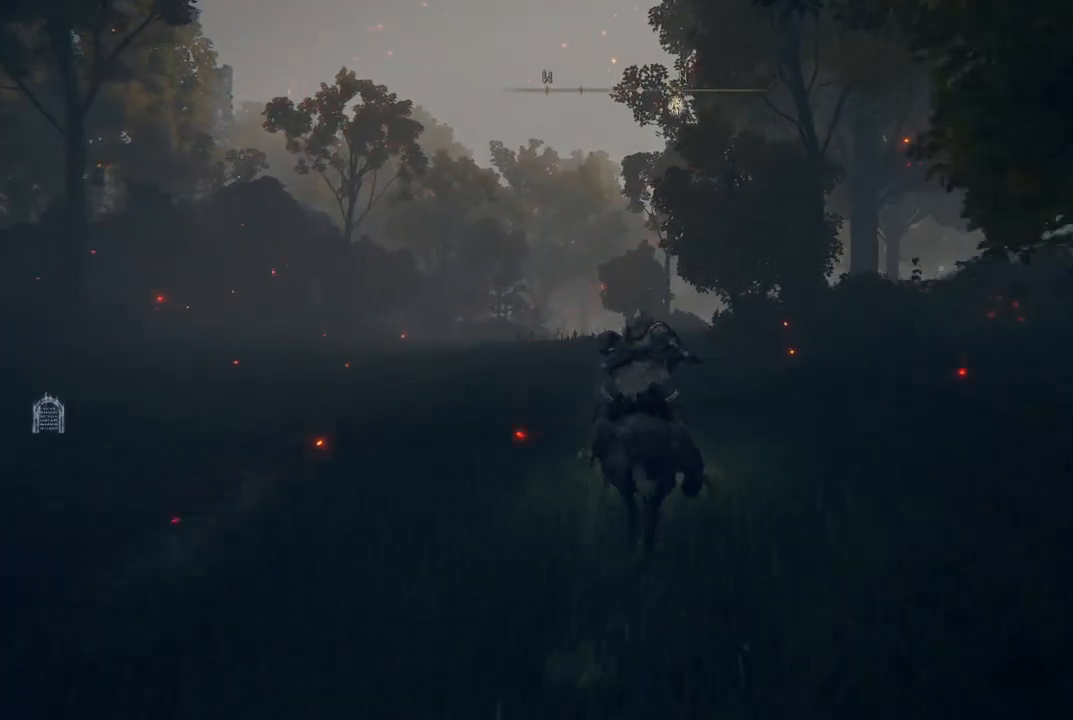
{"buttons": [], "left_stick": "up", "right_stick": "down-right", "events": [[167, "right_stick", "down-right"]]}
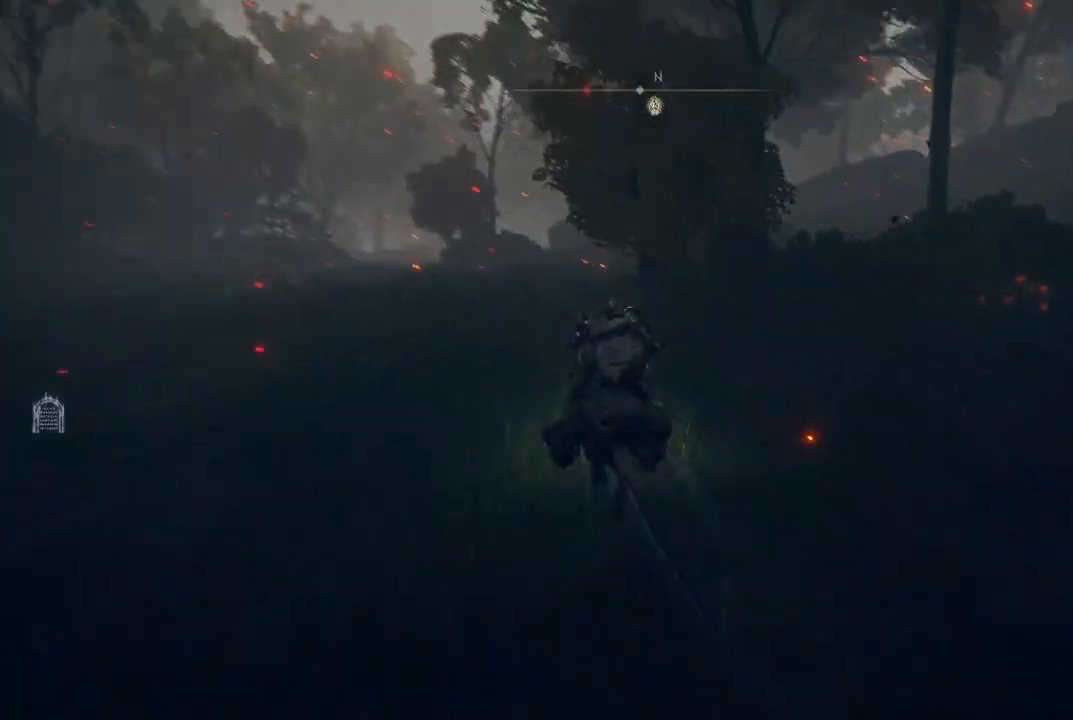
{"buttons": [], "left_stick": "up", "right_stick": "center", "events": [[33, "right_stick", "center"], [317, "B", "down"], [433, "B", "up"]]}
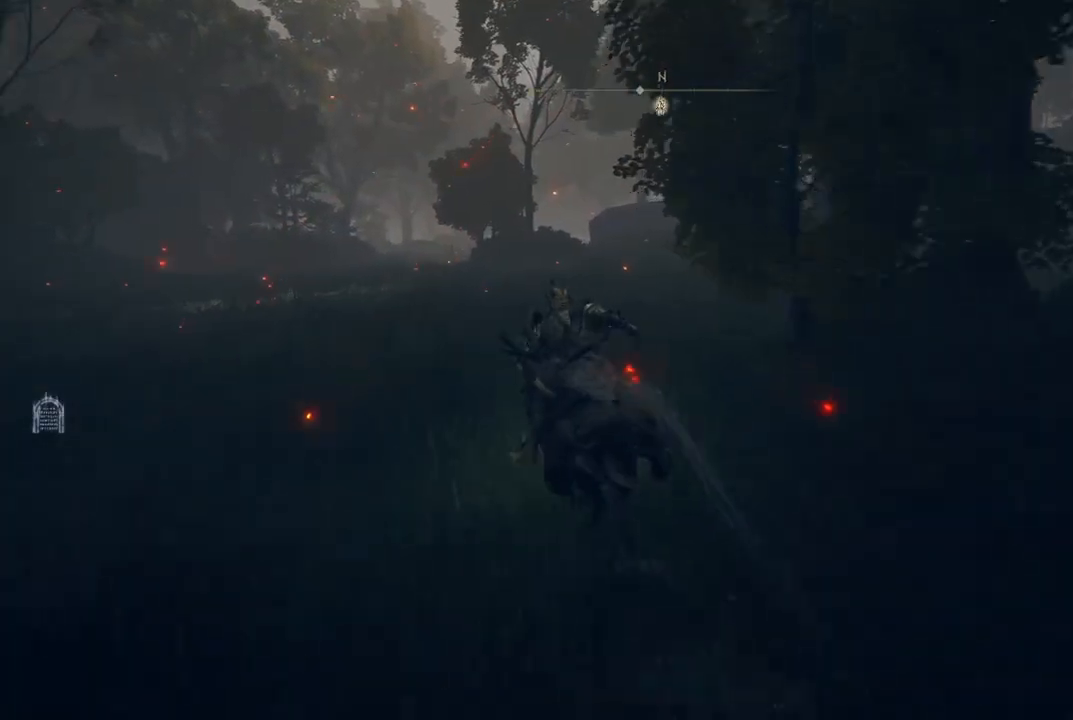
{"buttons": [], "left_stick": "up", "right_stick": "left", "events": [[250, "right_stick", "left"]]}
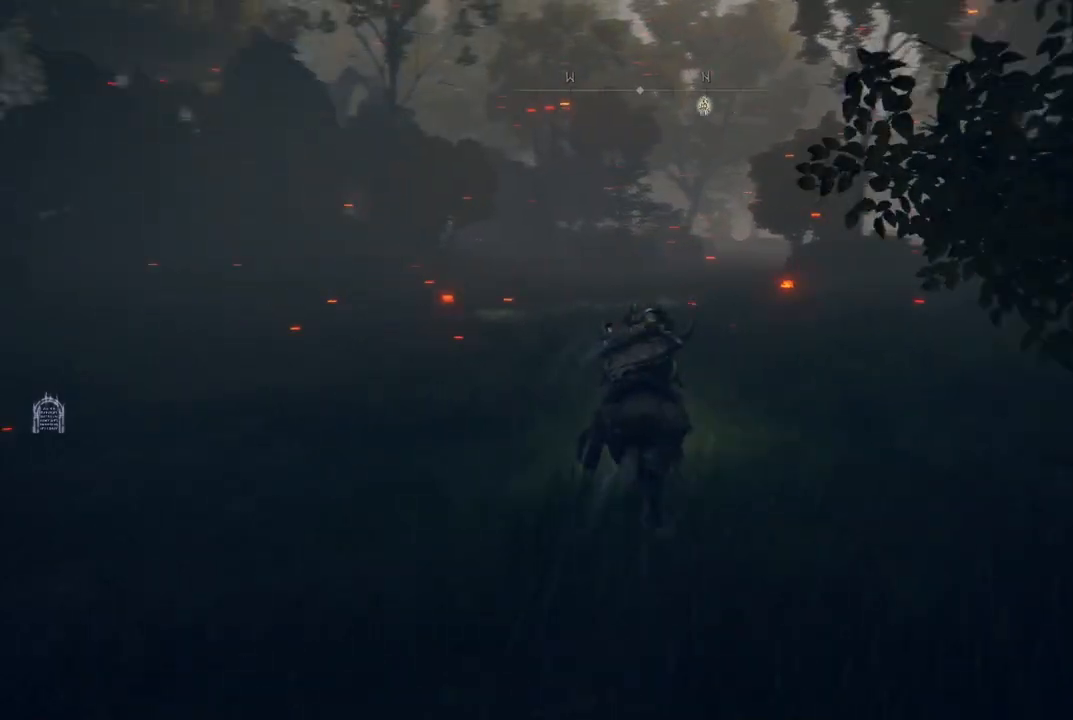
{"buttons": [], "left_stick": "up-right", "right_stick": "center", "events": [[33, "left_stick", "up-right"], [333, "right_stick", "center"]]}
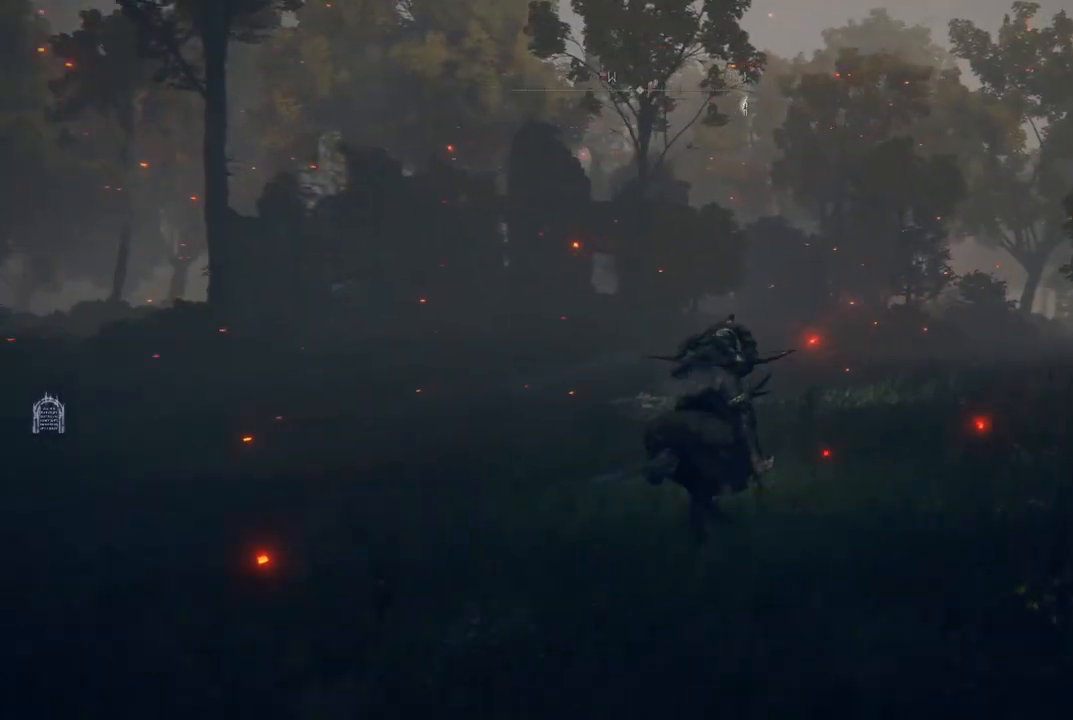
{"buttons": [], "left_stick": "up-left", "right_stick": "left", "events": [[100, "B", "down"], [100, "left_stick", "up-left"], [217, "B", "up"], [383, "right_stick", "left"]]}
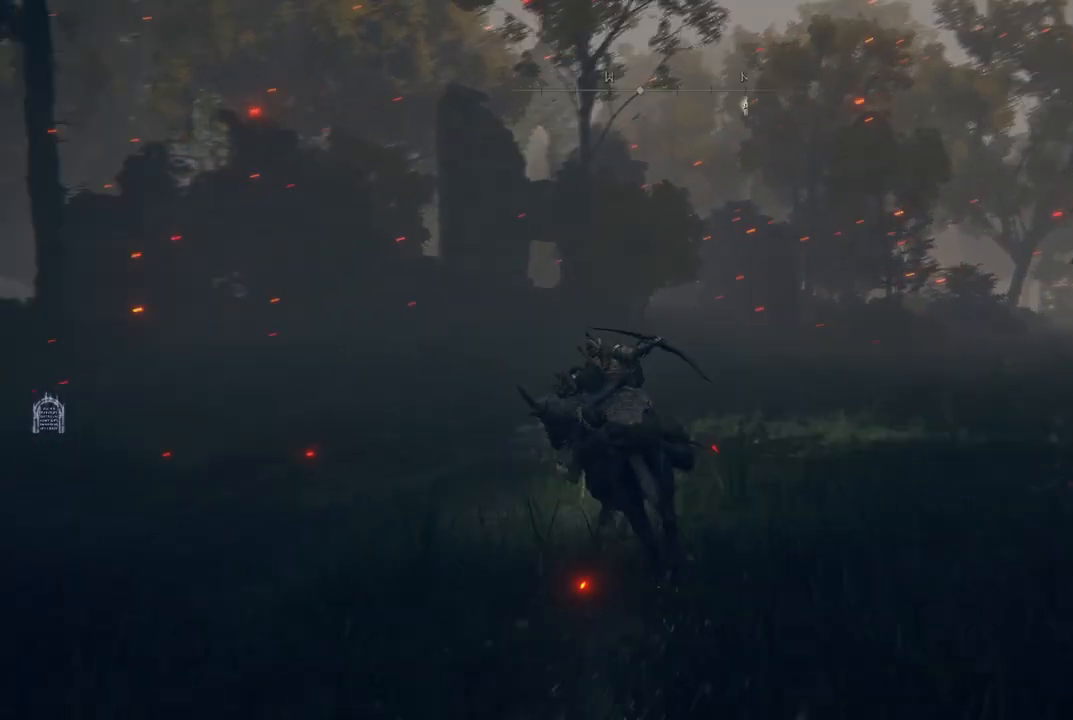
{"buttons": [], "left_stick": "up", "right_stick": "left", "events": [[317, "left_stick", "up"]]}
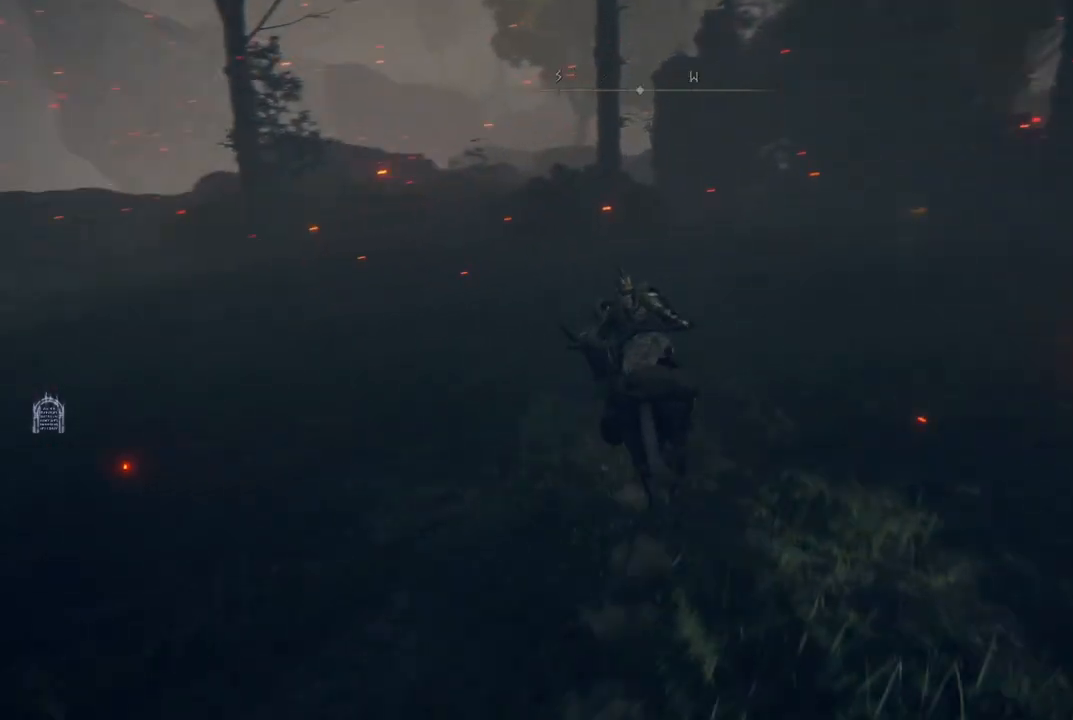
{"buttons": [], "left_stick": "up", "right_stick": "center", "events": [[50, "right_stick", "center"], [150, "B", "down"], [283, "B", "up"]]}